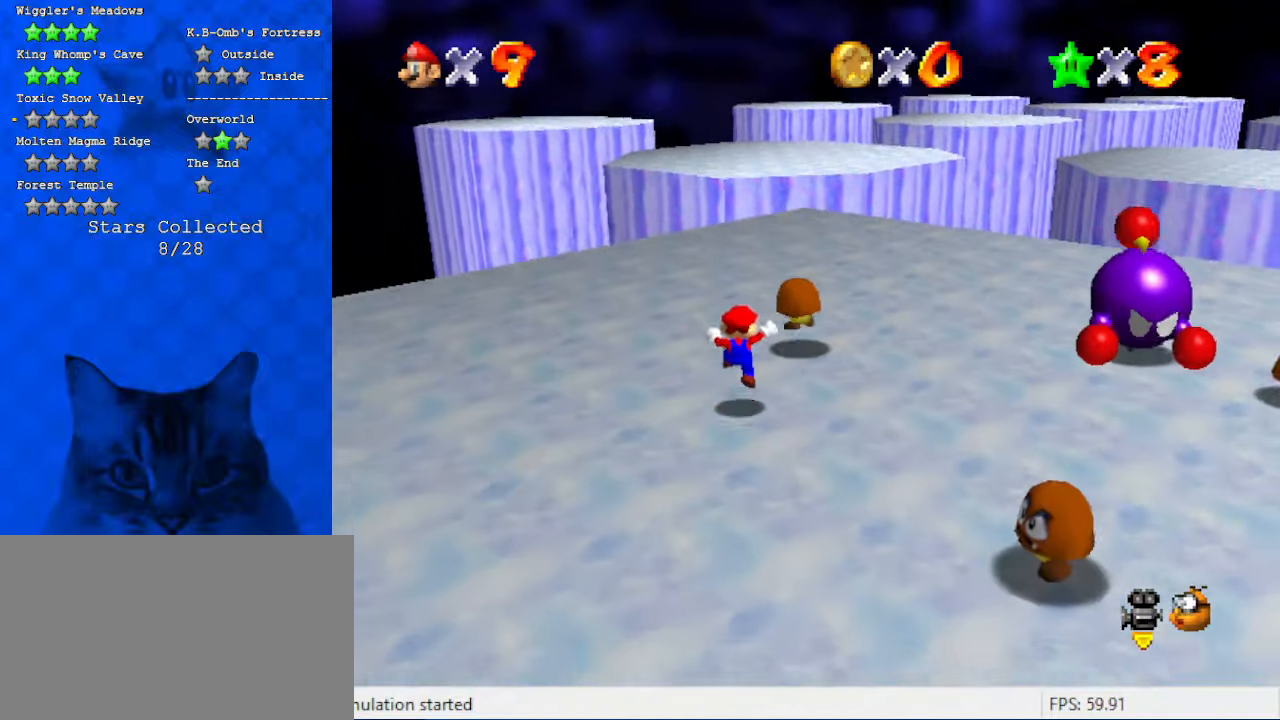
Gameplay with keyboard; each line is a JSON object with the keys held at the frame after it. "events" lists presses ("down") and releases ("up") of "a", "c", "ctrl", "d", "down", "left", "return", "right", "s", "shift", "up", "w", "x" and "y" between this image and that frame as [ms after this image, input, new state], when the widget could be followed in between. No other keys are recorded. Mouse input is not recorded.
{"keys": ["up"], "events": [[300, "ctrl", "down"], [400, "ctrl", "up"], [400, "shift", "up"]]}
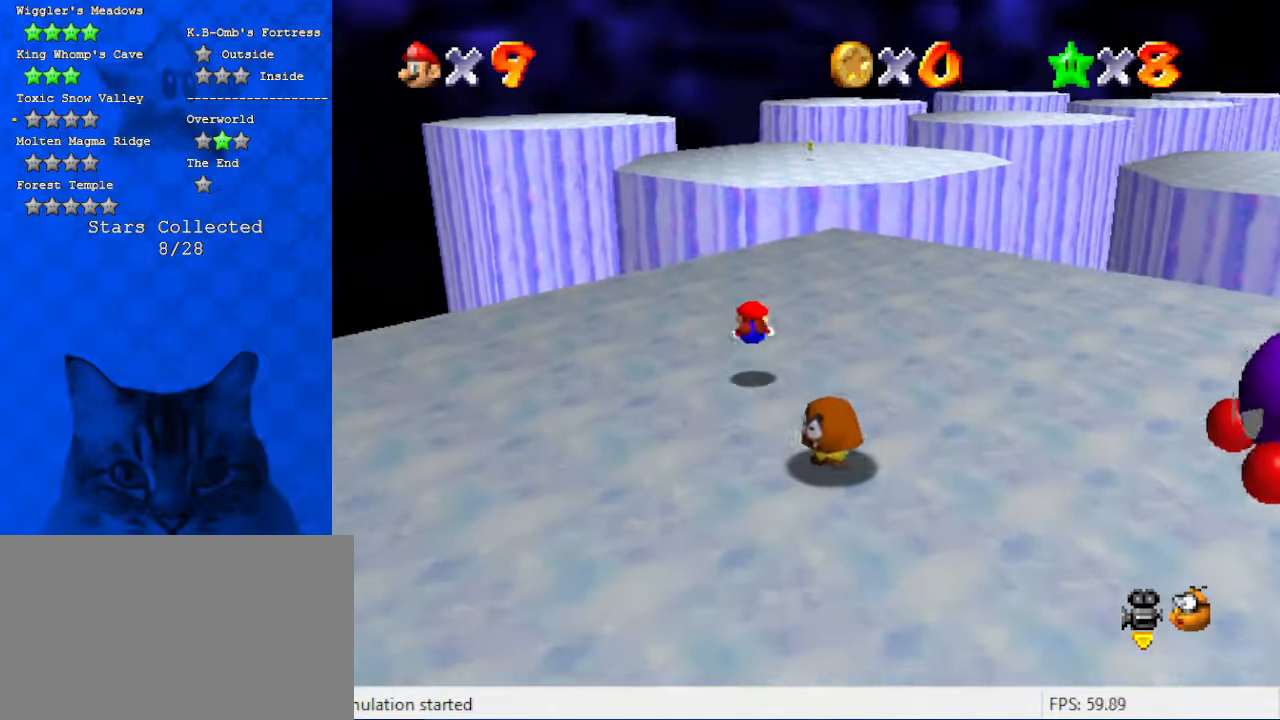
{"keys": ["right", "up"], "events": [[34, "right", "down"], [200, "shift", "down"], [334, "shift", "up"]]}
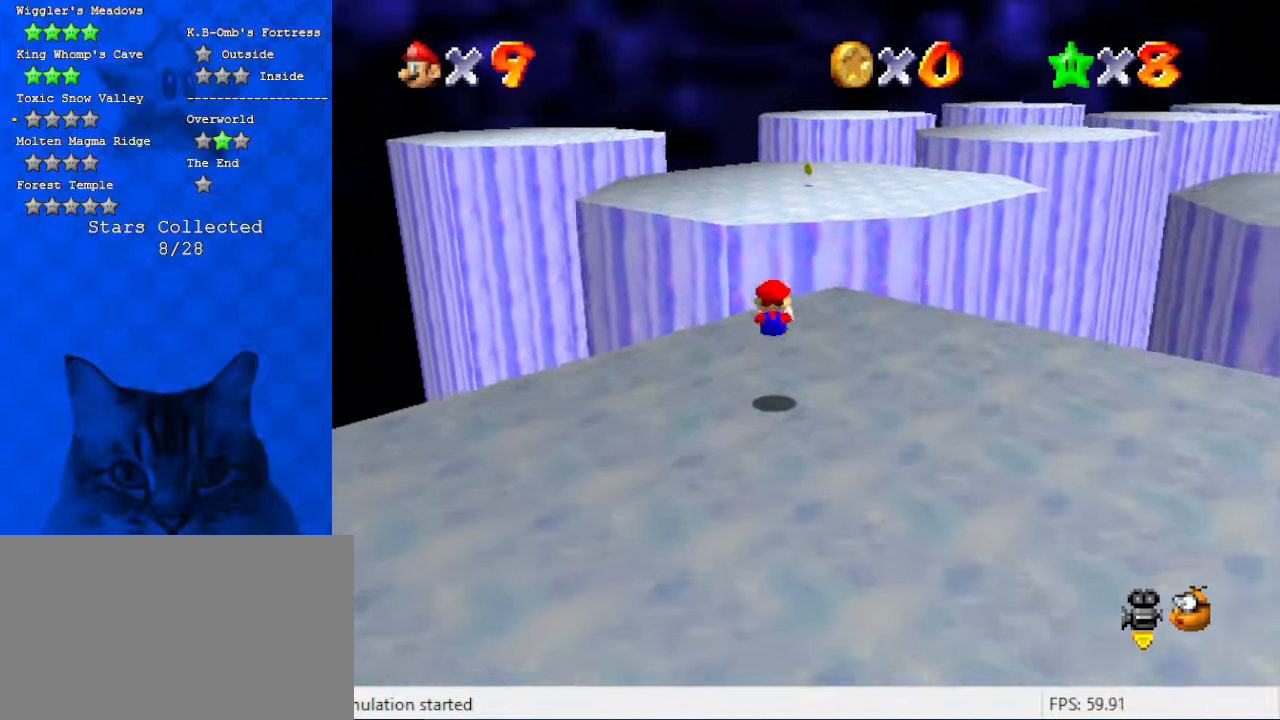
{"keys": ["up"], "events": [[400, "right", "up"]]}
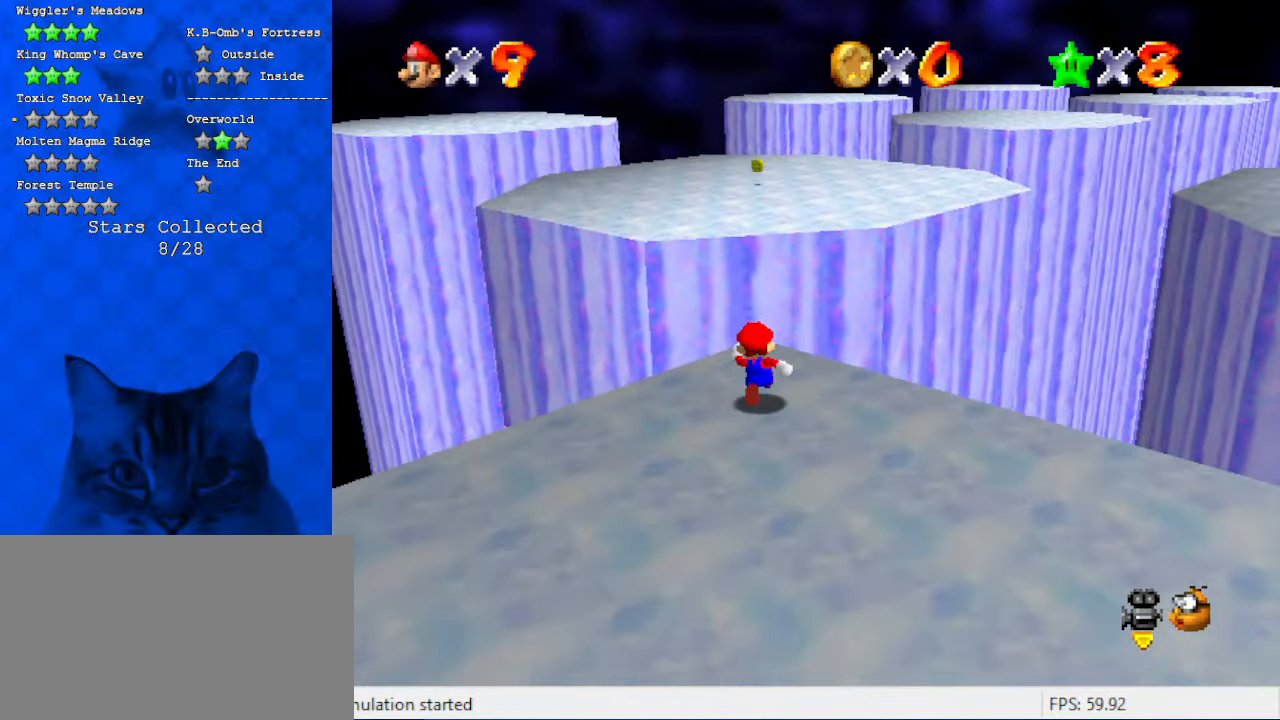
{"keys": ["shift", "up"], "events": [[67, "y", "down"], [134, "shift", "down"], [434, "y", "up"]]}
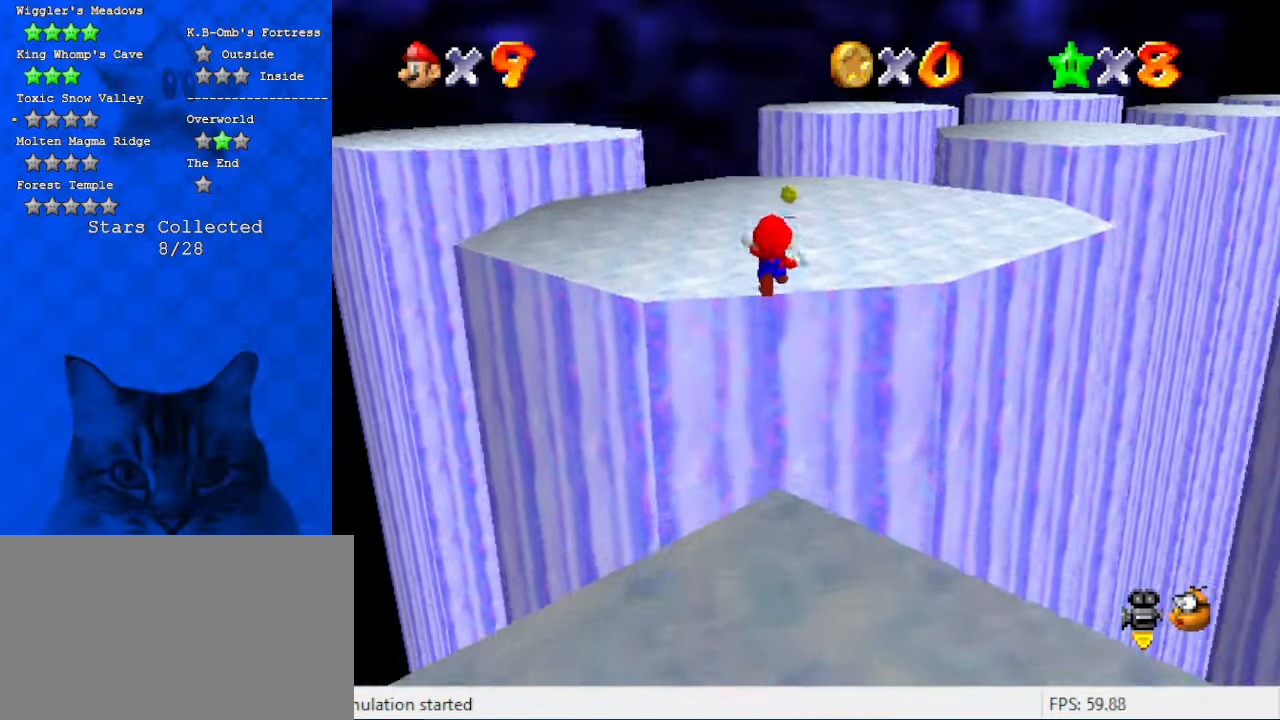
{"keys": ["left", "up"], "events": [[134, "a", "down"], [234, "left", "down"], [334, "a", "up"], [400, "shift", "up"]]}
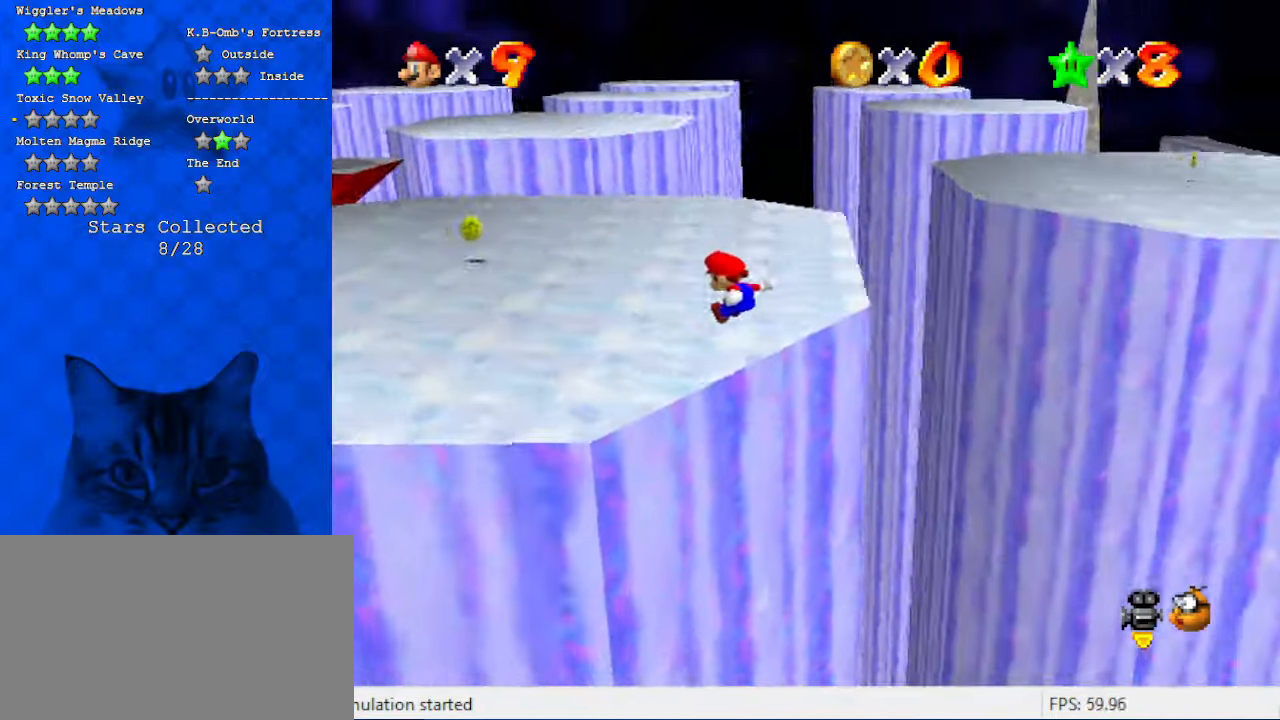
{"keys": [], "events": [[100, "a", "down"], [234, "a", "up"], [300, "up", "up"], [334, "a", "down"], [434, "a", "up"], [467, "left", "up"]]}
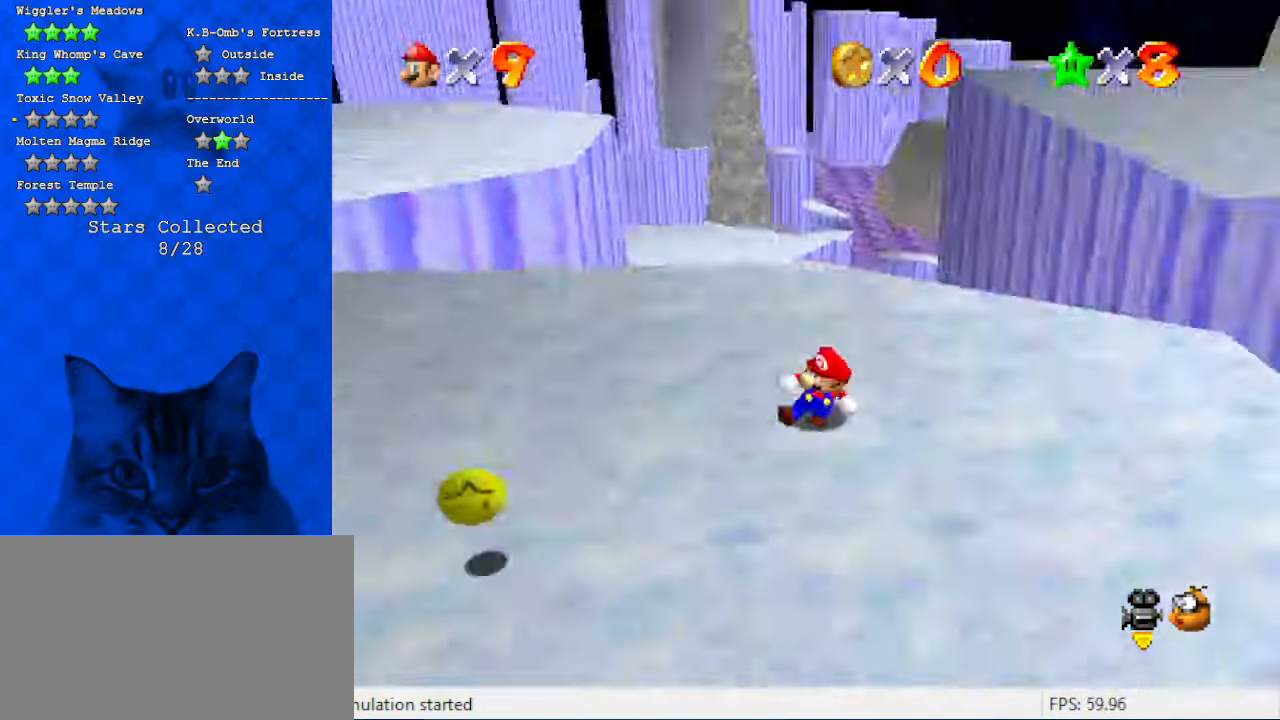
{"keys": ["a"], "events": [[34, "a", "down"], [200, "a", "up"], [434, "a", "down"]]}
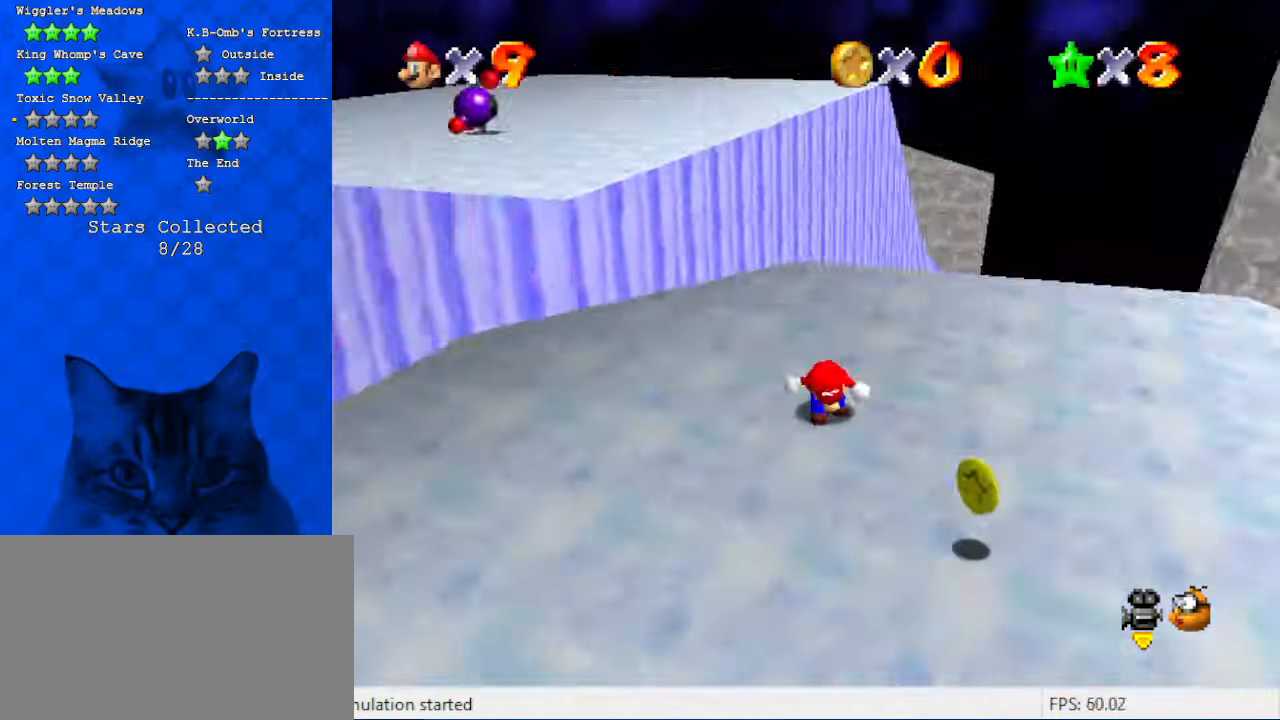
{"keys": [], "events": [[134, "a", "up"], [367, "d", "down"], [500, "d", "up"]]}
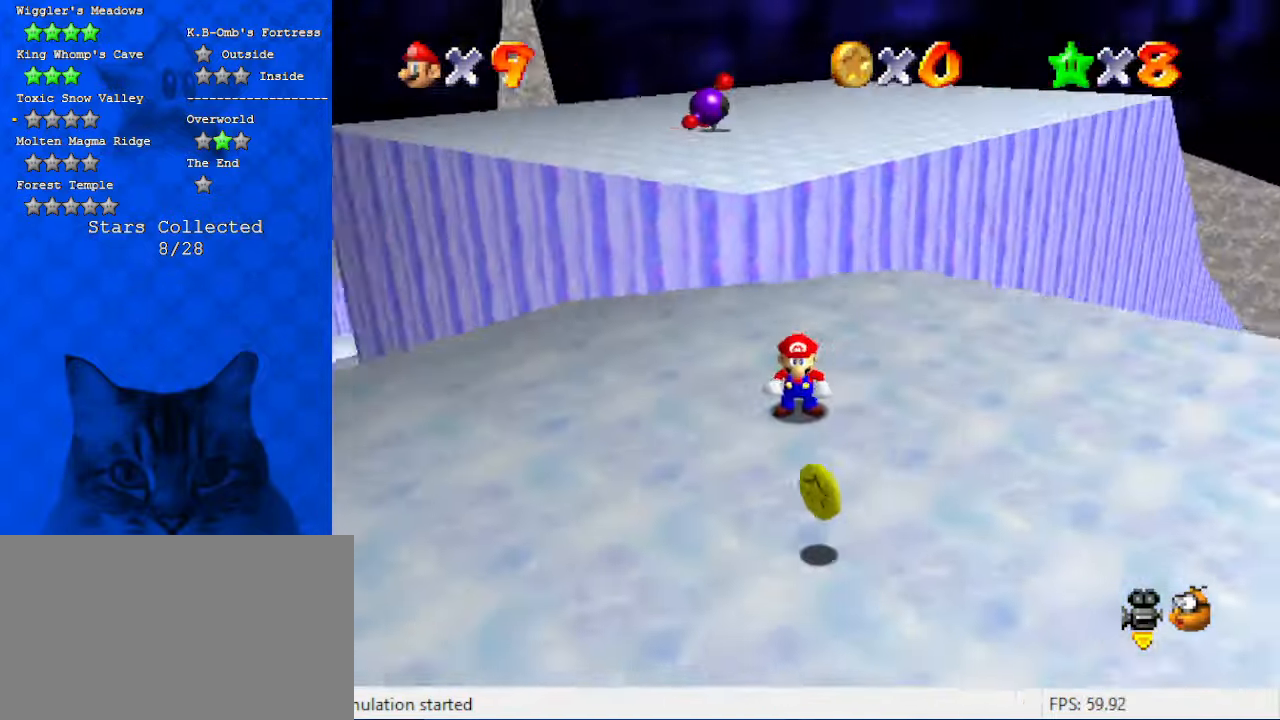
{"keys": ["right", "up"], "events": [[100, "d", "down"], [100, "right", "down"], [234, "d", "up"], [467, "up", "down"]]}
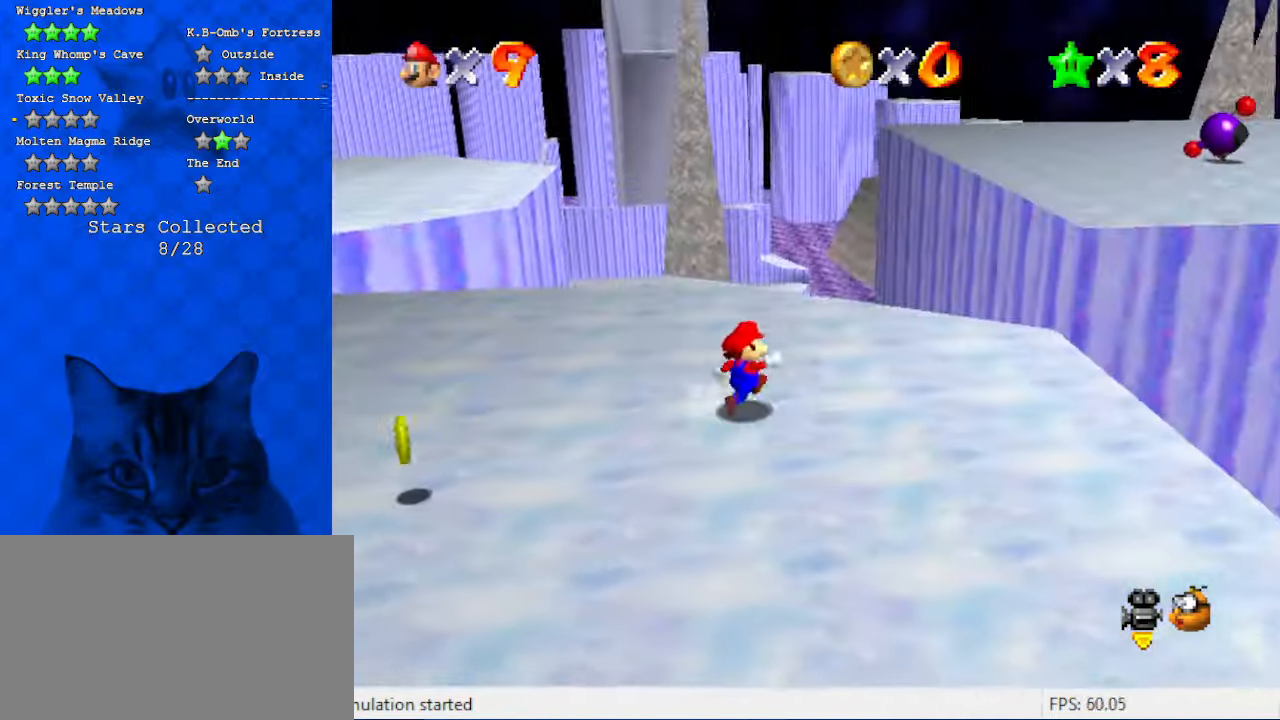
{"keys": ["left"], "events": [[100, "right", "up"], [300, "left", "down"], [434, "up", "up"]]}
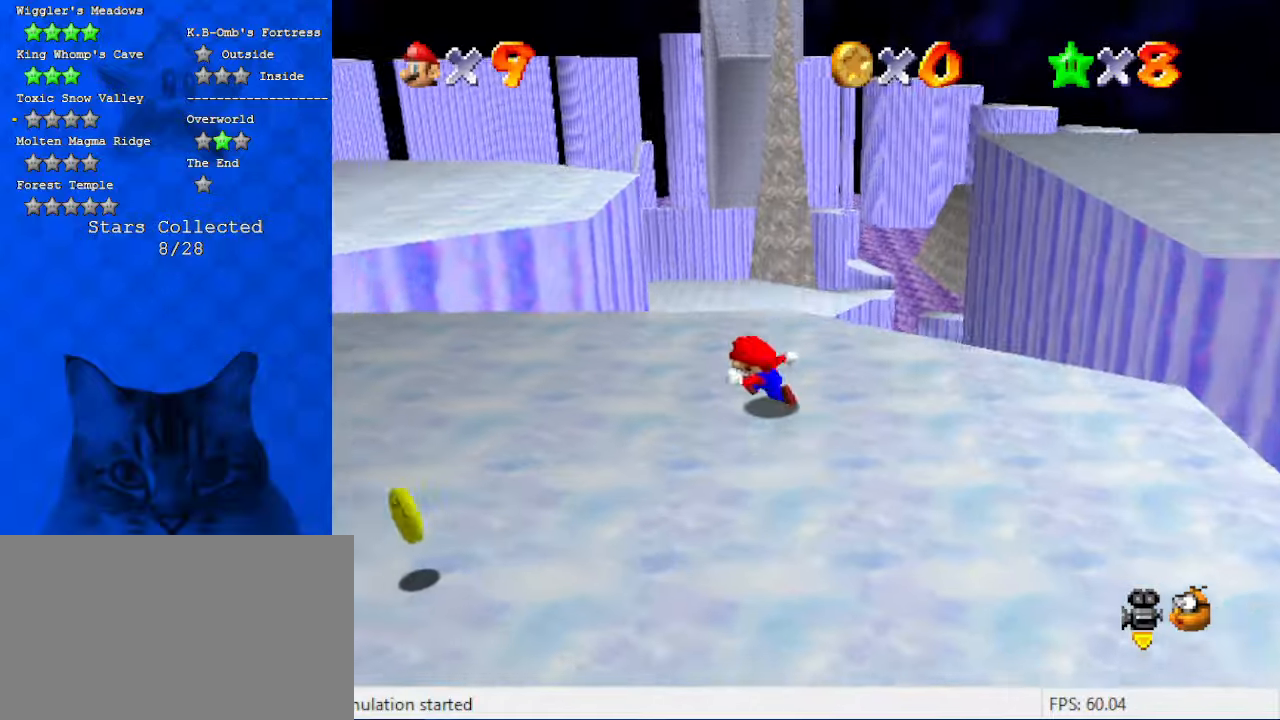
{"keys": [], "events": [[34, "w", "down"], [167, "left", "up"], [167, "w", "up"]]}
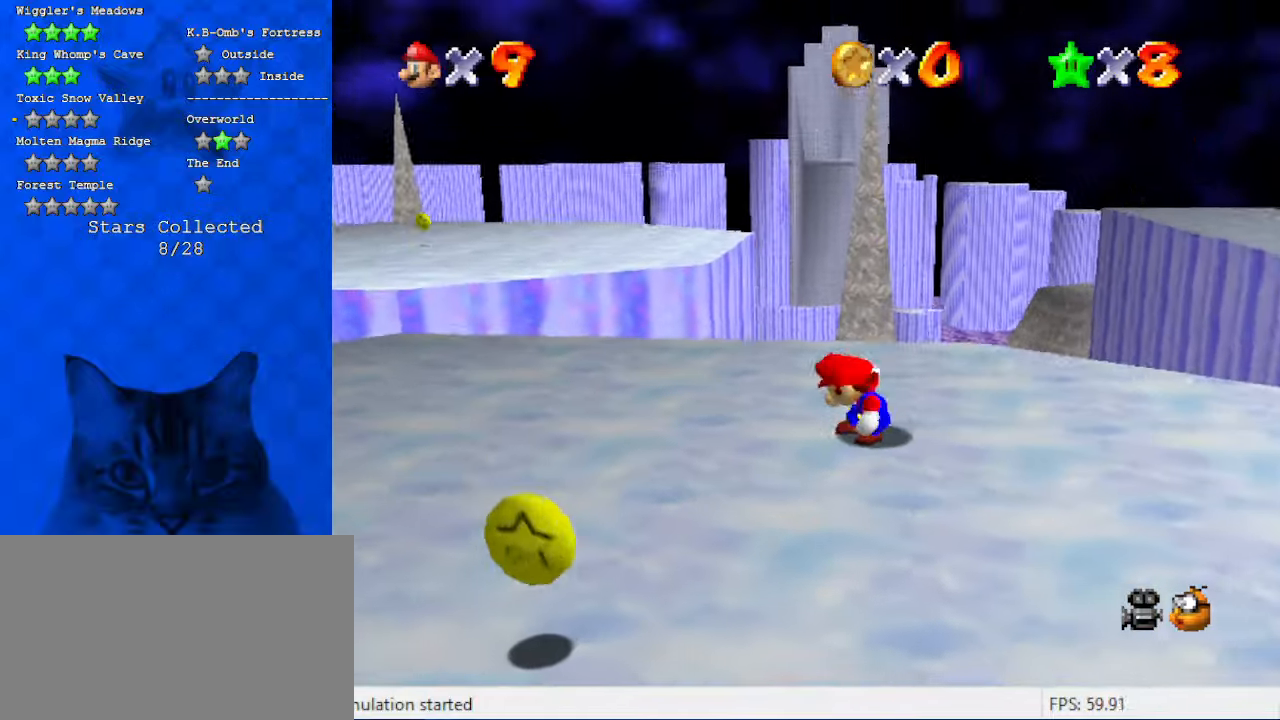
{"keys": [], "events": [[367, "d", "down"], [367, "left", "down"], [500, "d", "up"], [500, "left", "up"]]}
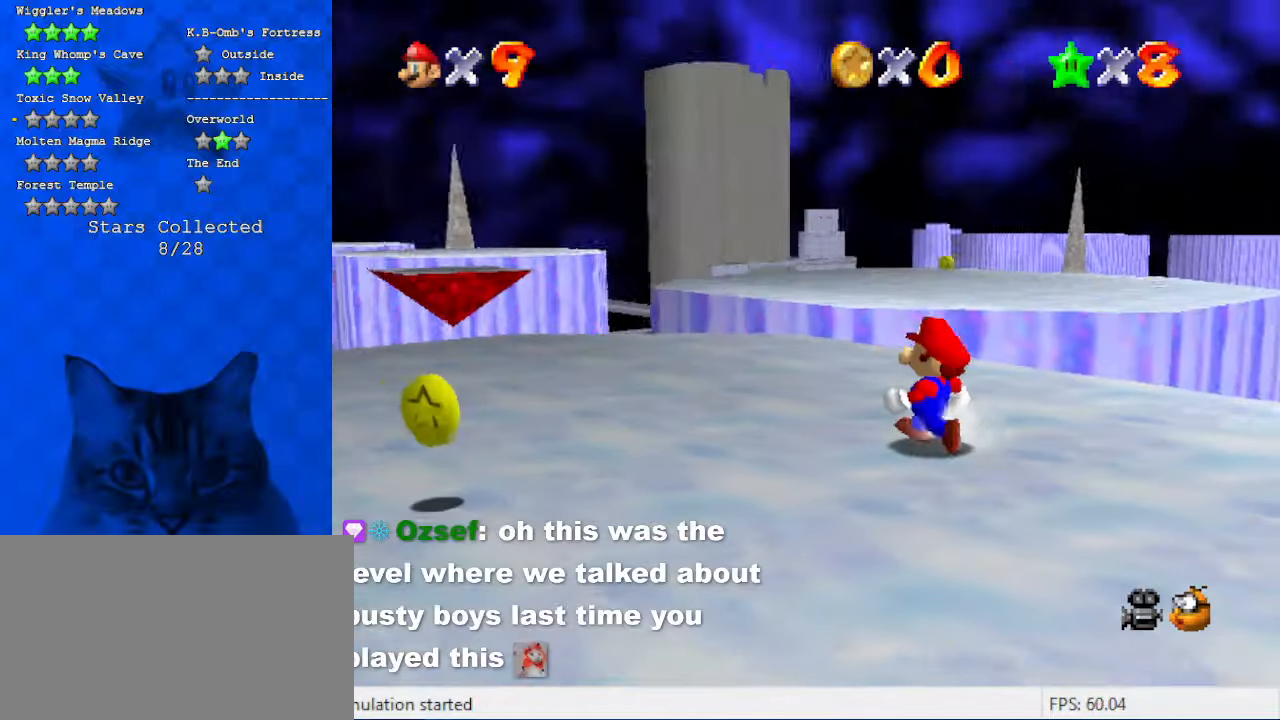
{"keys": ["d", "s"], "events": [[300, "d", "down"], [334, "left", "down"], [367, "d", "up"], [467, "d", "down"], [467, "left", "up"], [467, "s", "down"]]}
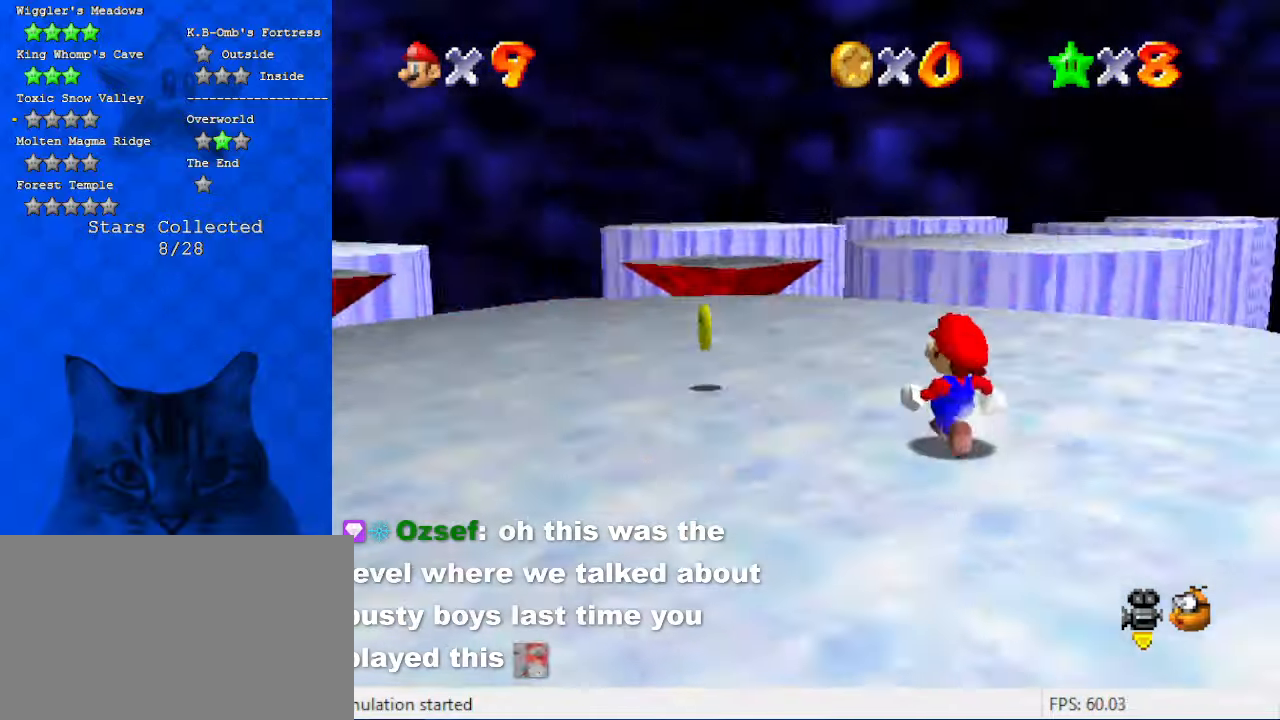
{"keys": [], "events": [[100, "d", "up"], [100, "s", "up"]]}
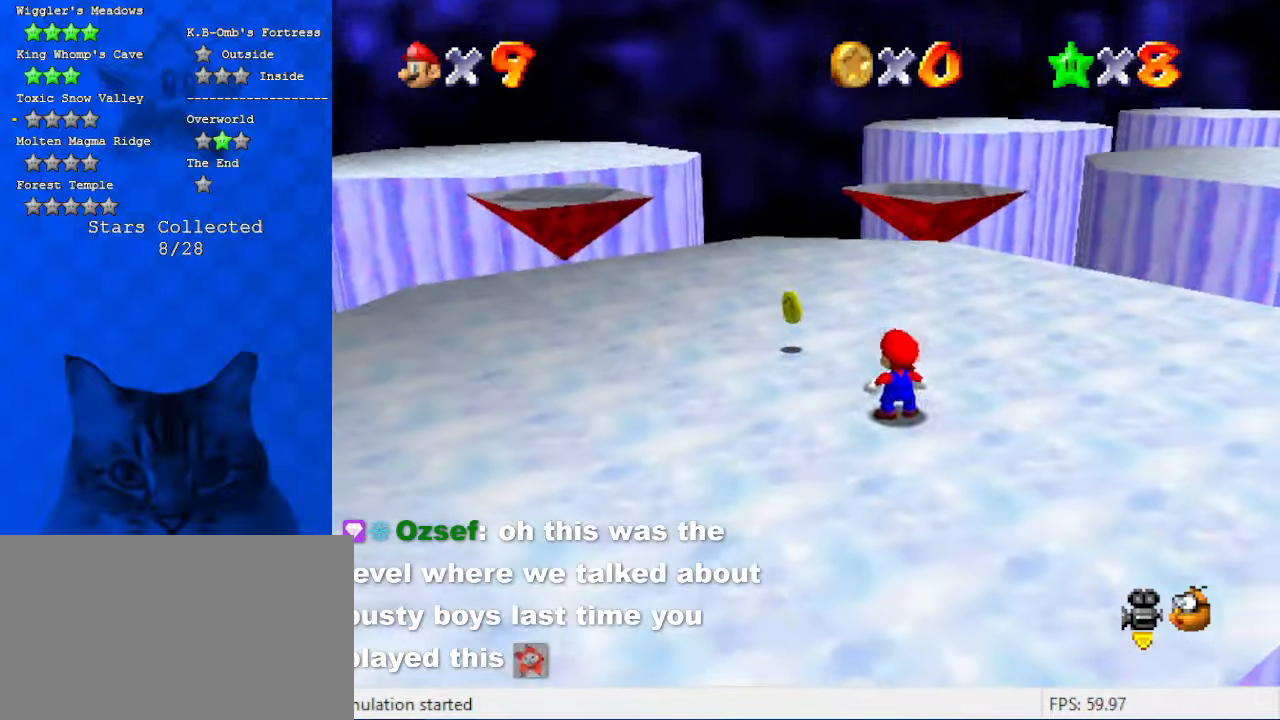
{"keys": ["left"], "events": [[134, "up", "down"], [167, "left", "down"], [300, "up", "up"]]}
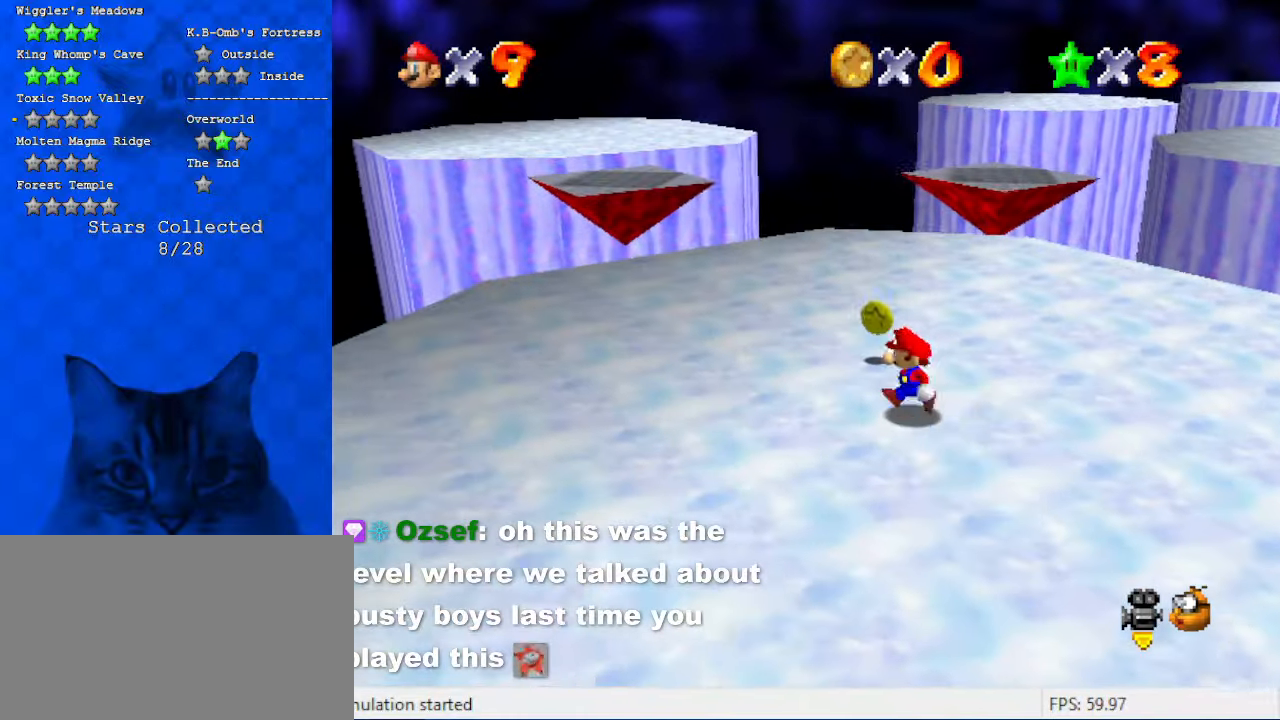
{"keys": [], "events": [[167, "left", "up"]]}
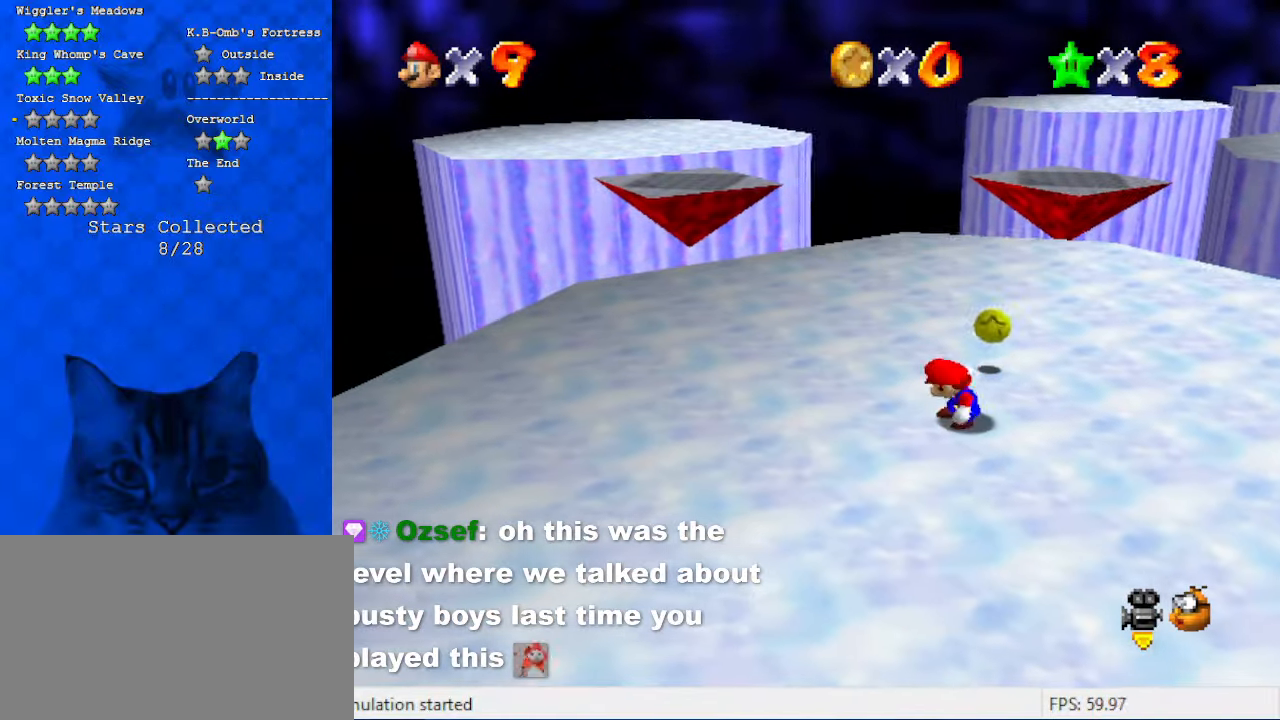
{"keys": [], "events": []}
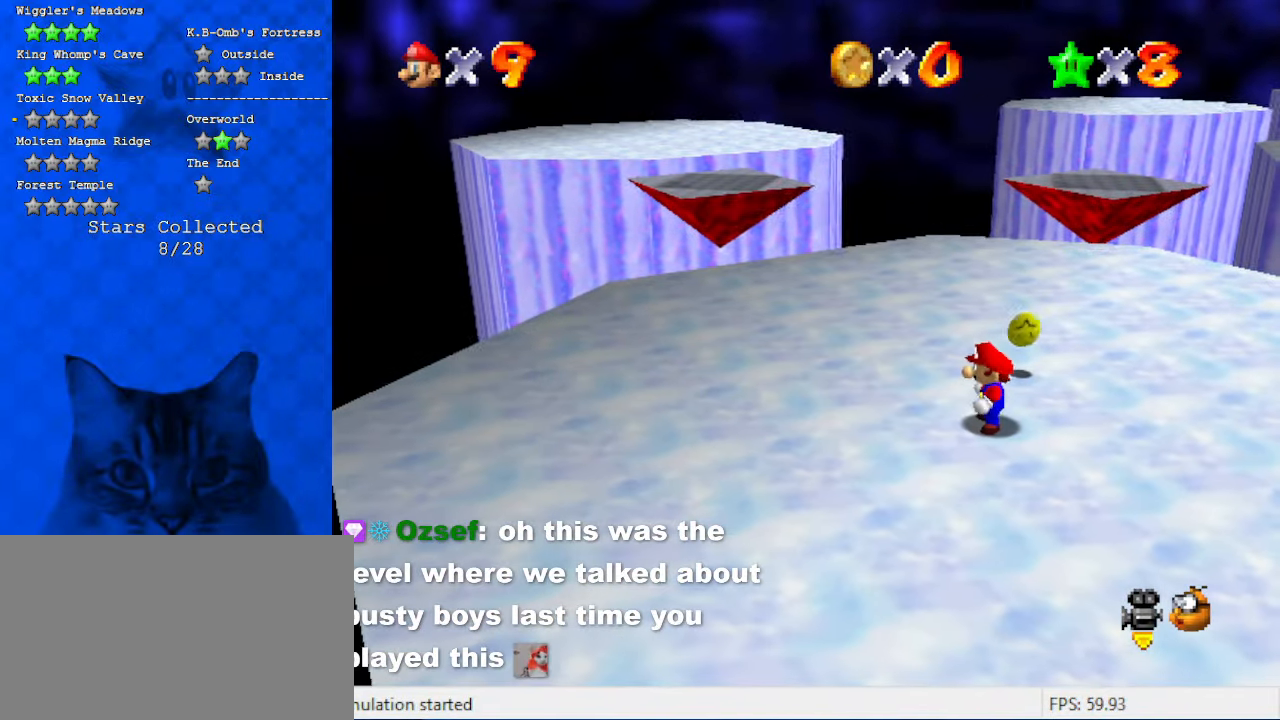
{"keys": ["d"], "events": [[500, "d", "down"]]}
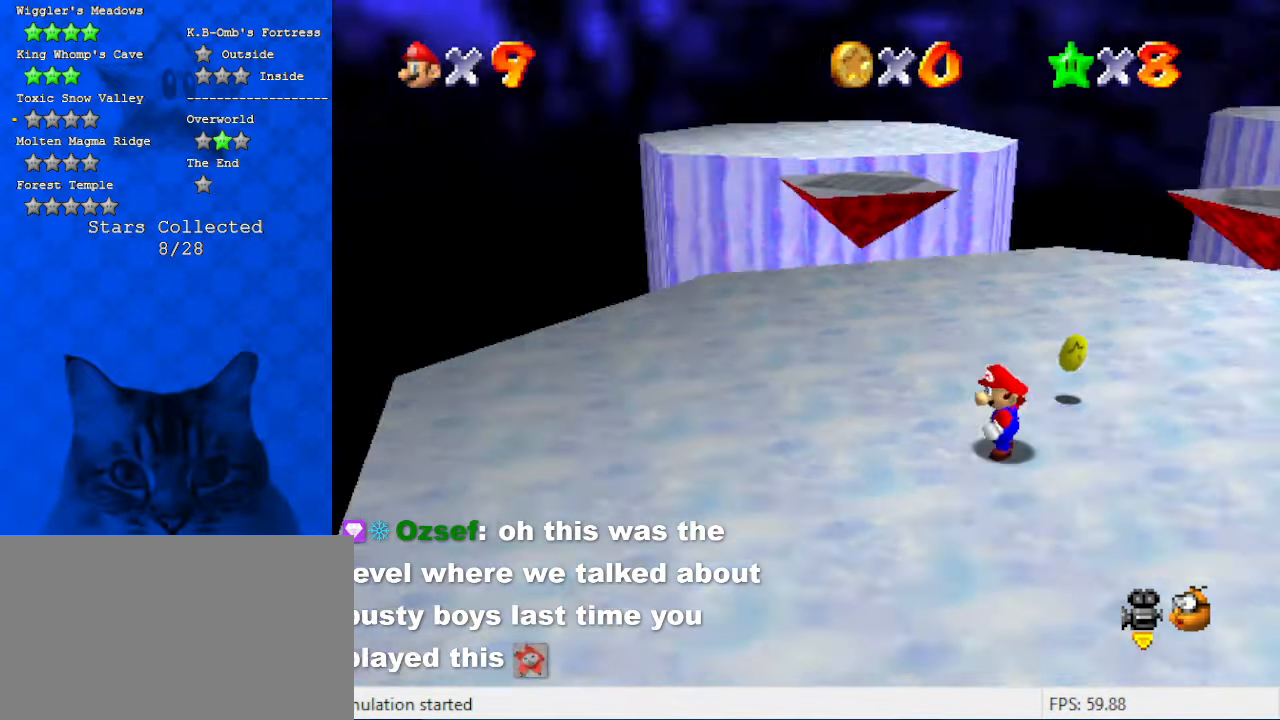
{"keys": [], "events": [[200, "d", "up"]]}
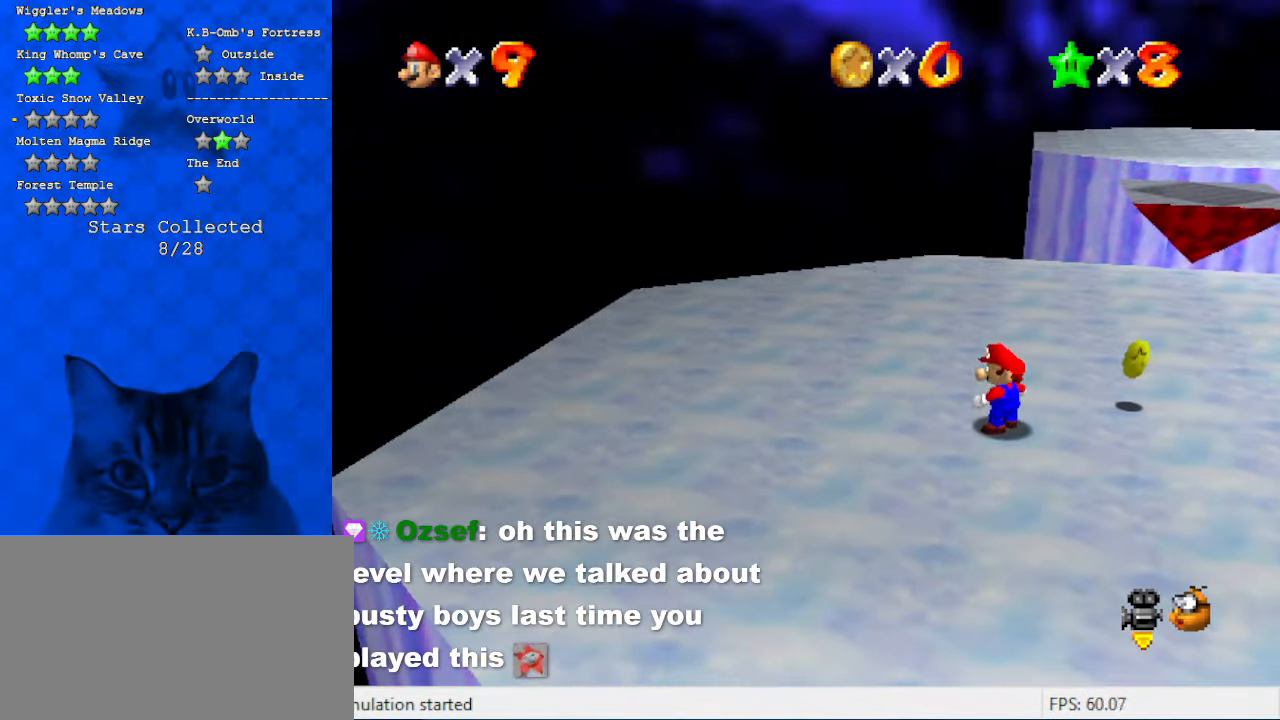
{"keys": [], "events": []}
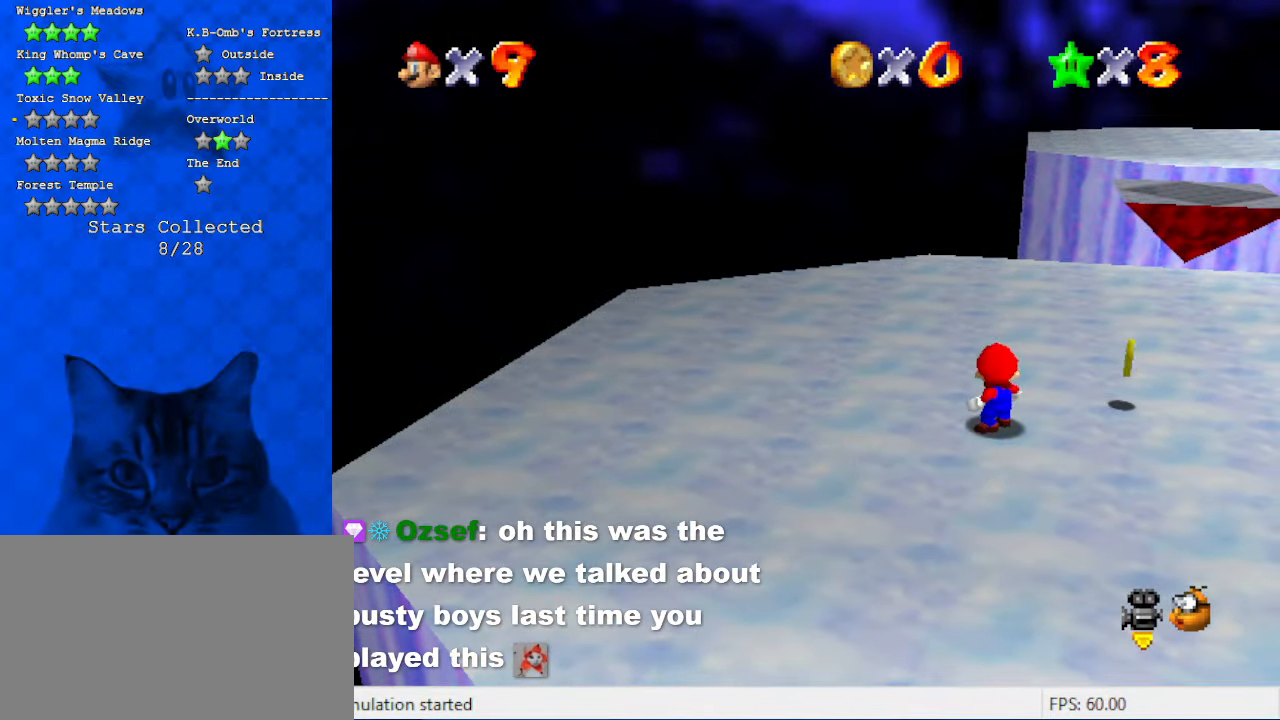
{"keys": [], "events": []}
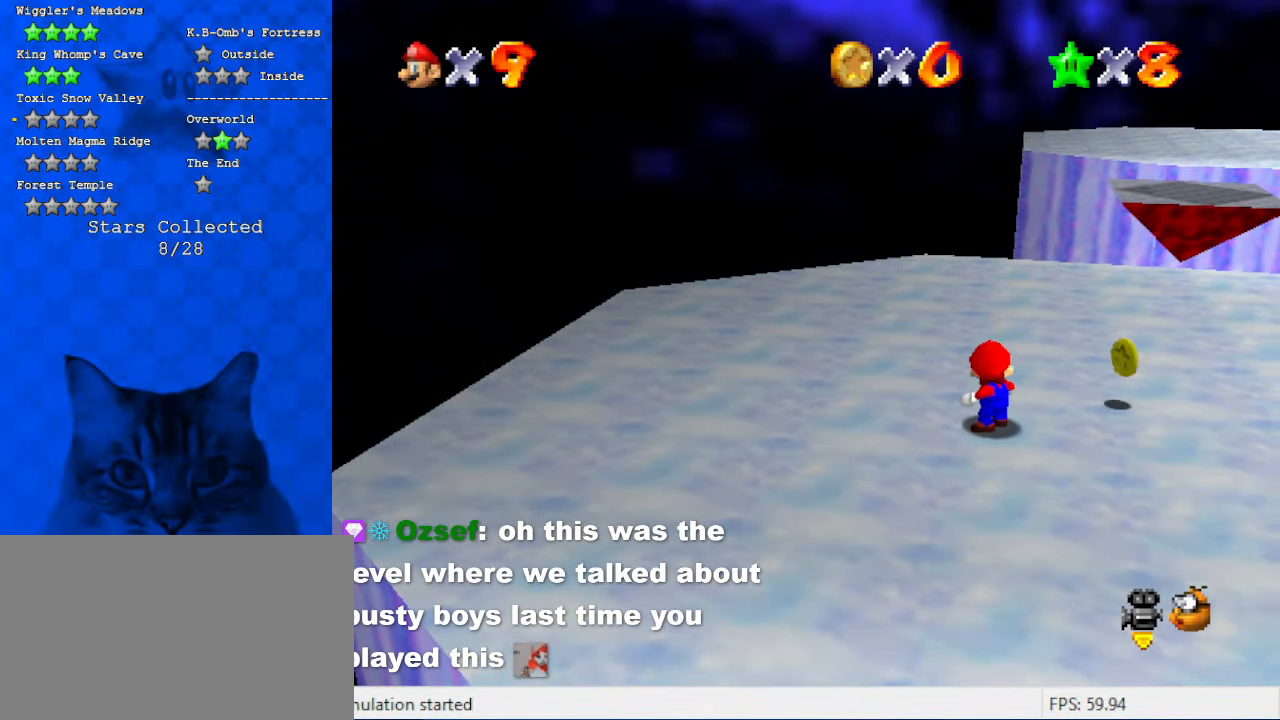
{"keys": [], "events": []}
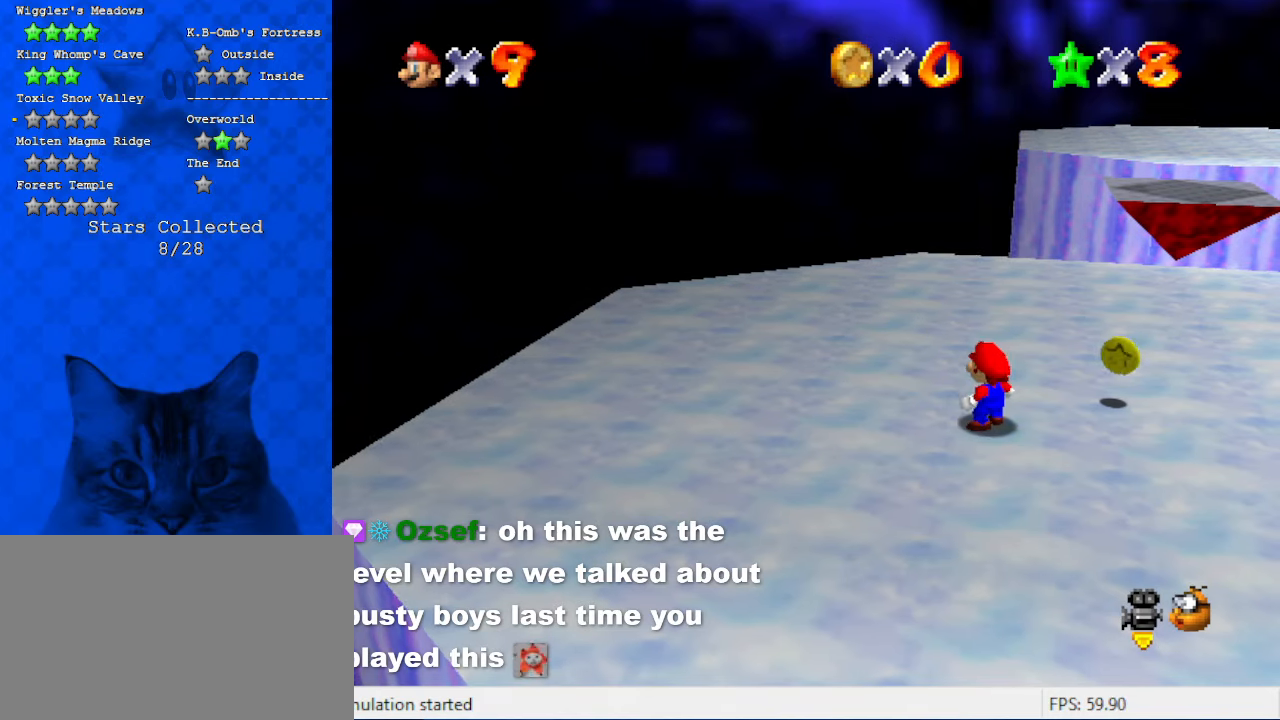
{"keys": ["shift"], "events": [[334, "shift", "down"]]}
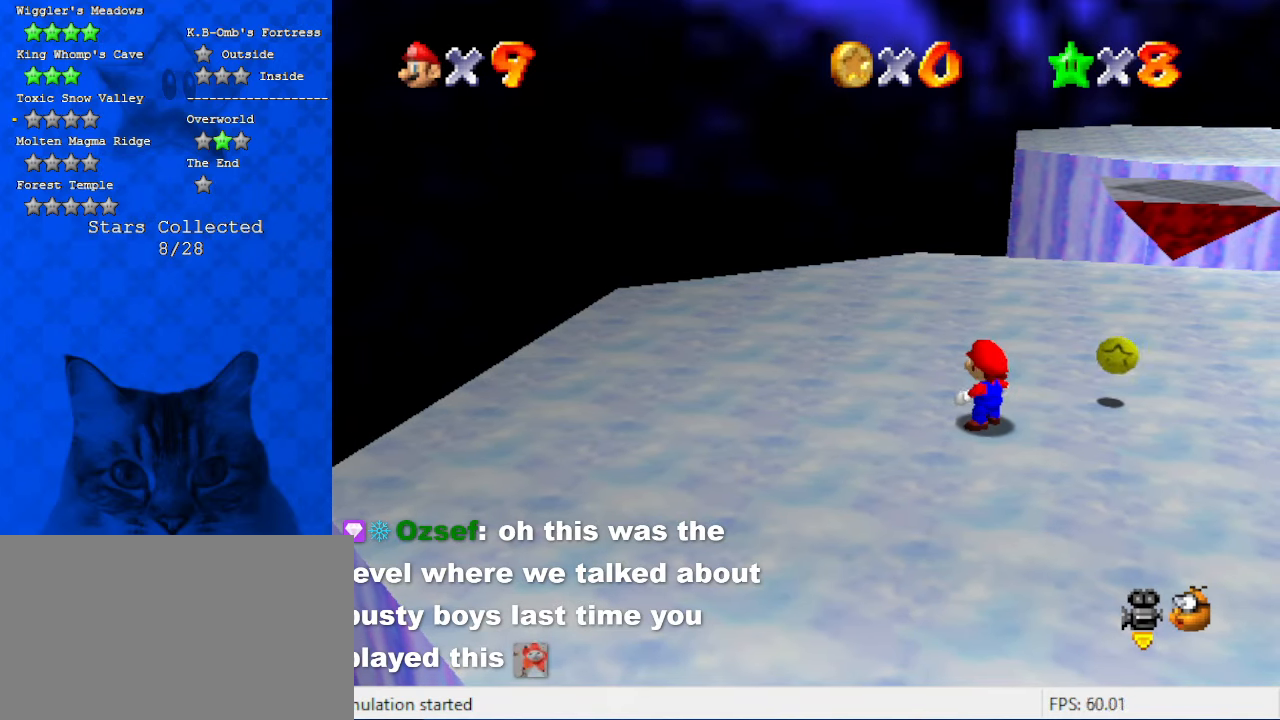
{"keys": ["shift"], "events": [[67, "shift", "up"], [267, "shift", "down"]]}
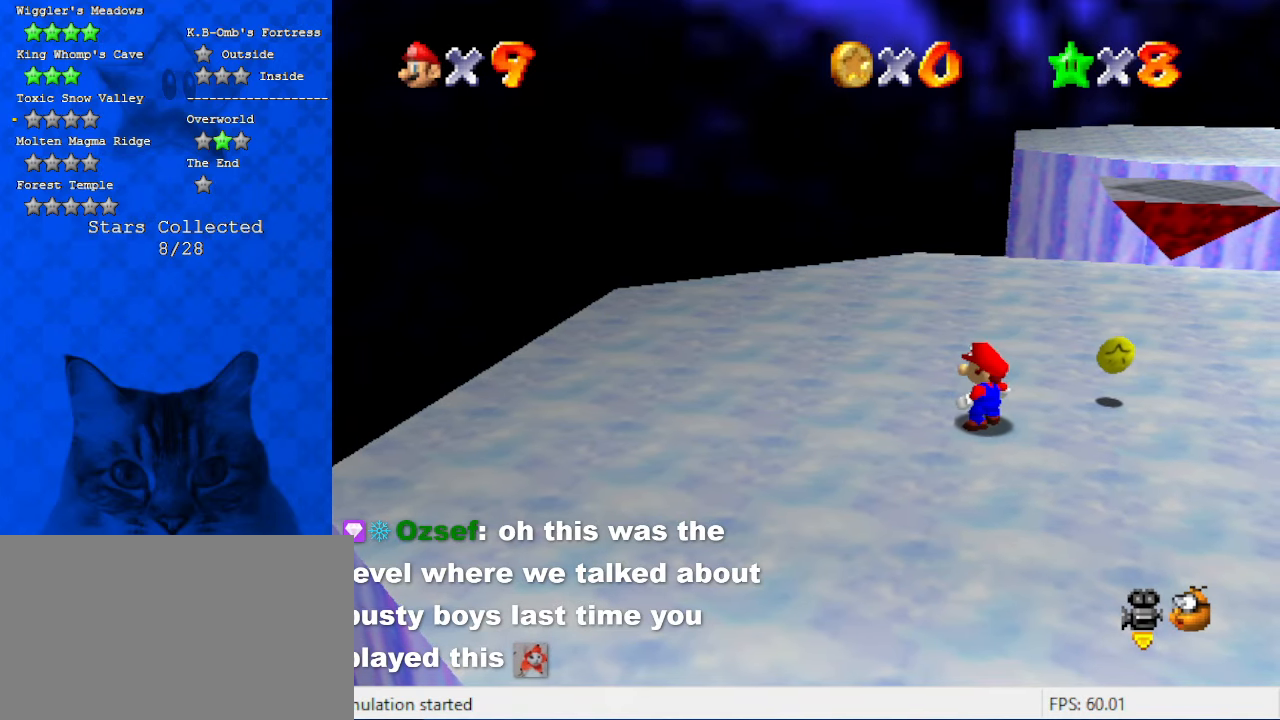
{"keys": [], "events": [[500, "shift", "up"]]}
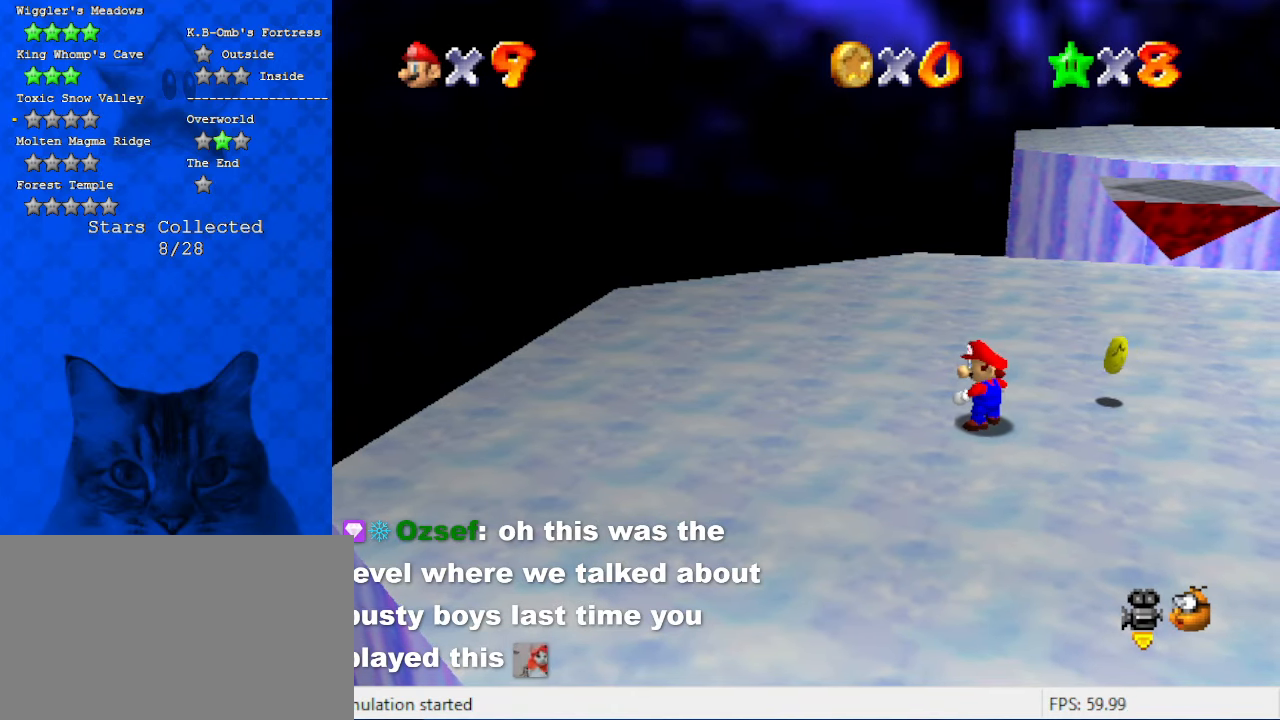
{"keys": [], "events": [[67, "return", "down"], [134, "return", "up"]]}
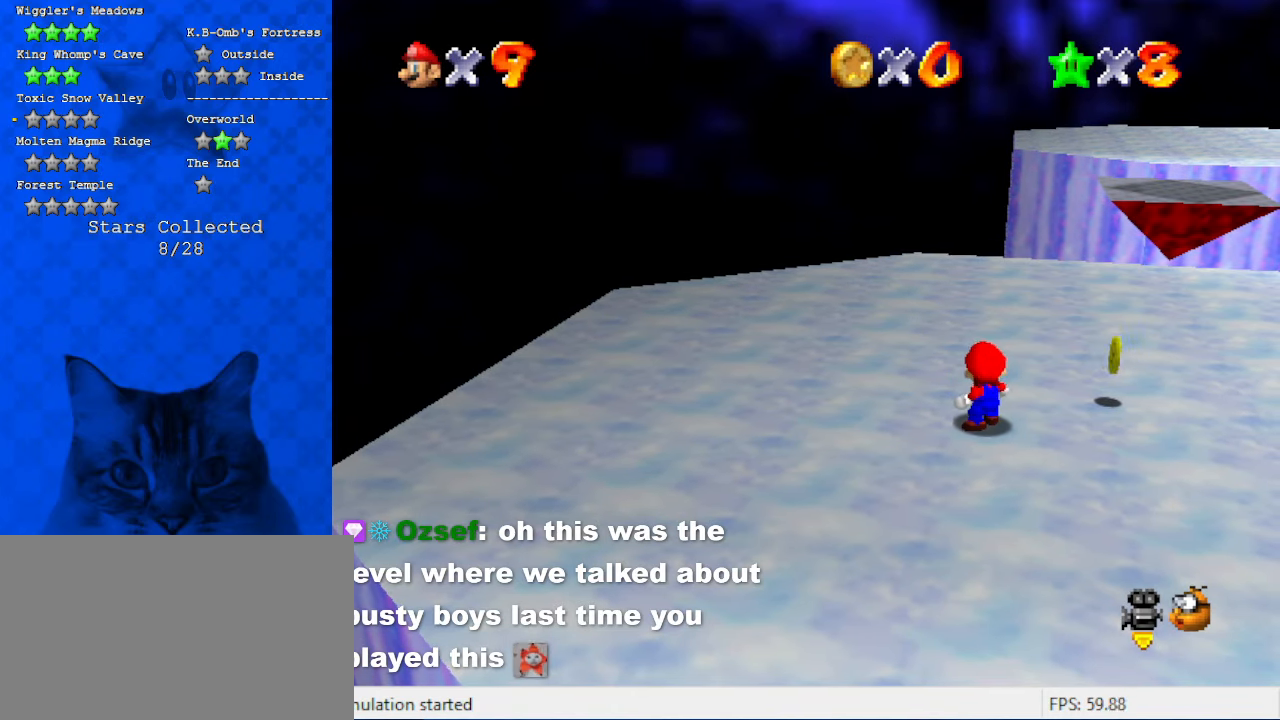
{"keys": [], "events": []}
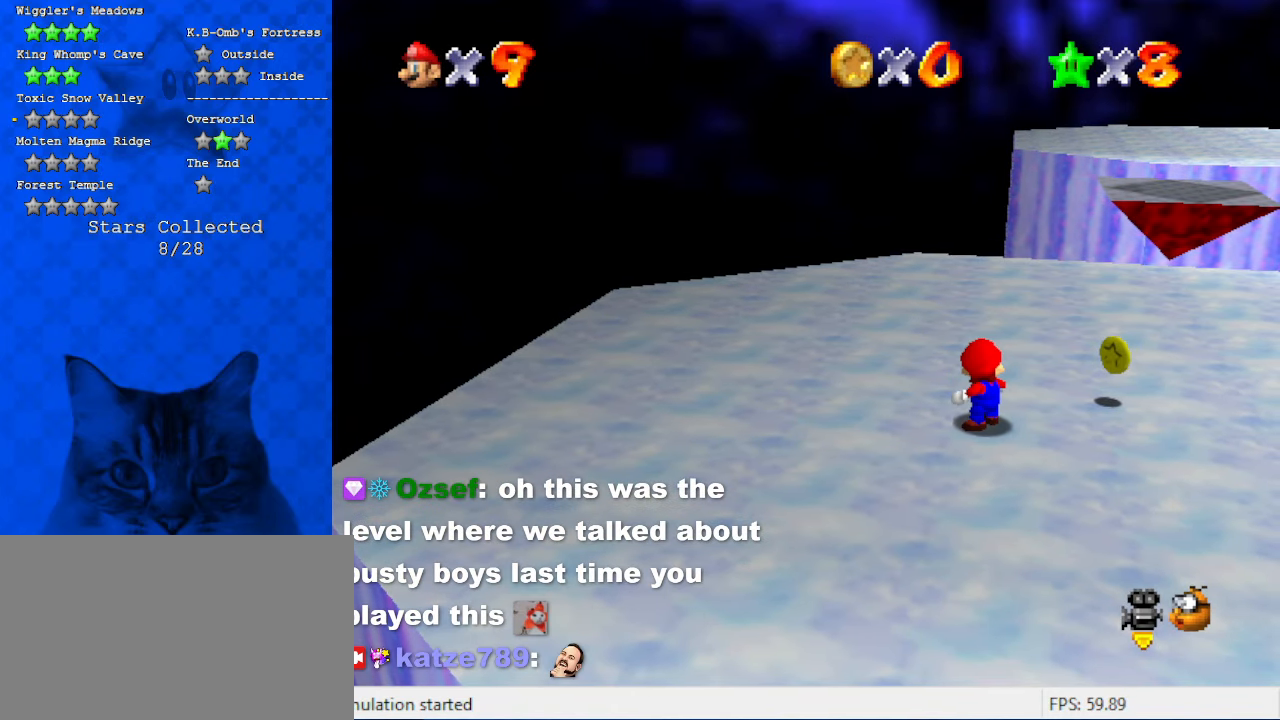
{"keys": [], "events": []}
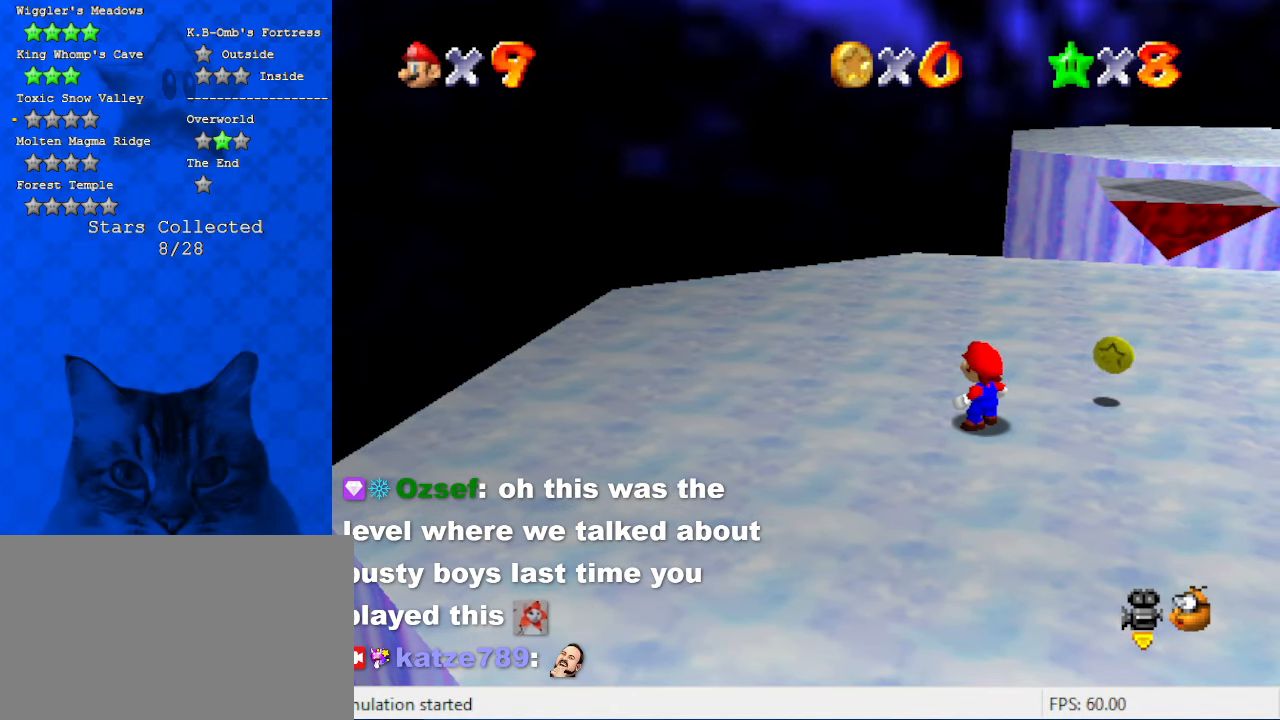
{"keys": ["a"], "events": [[367, "a", "down"]]}
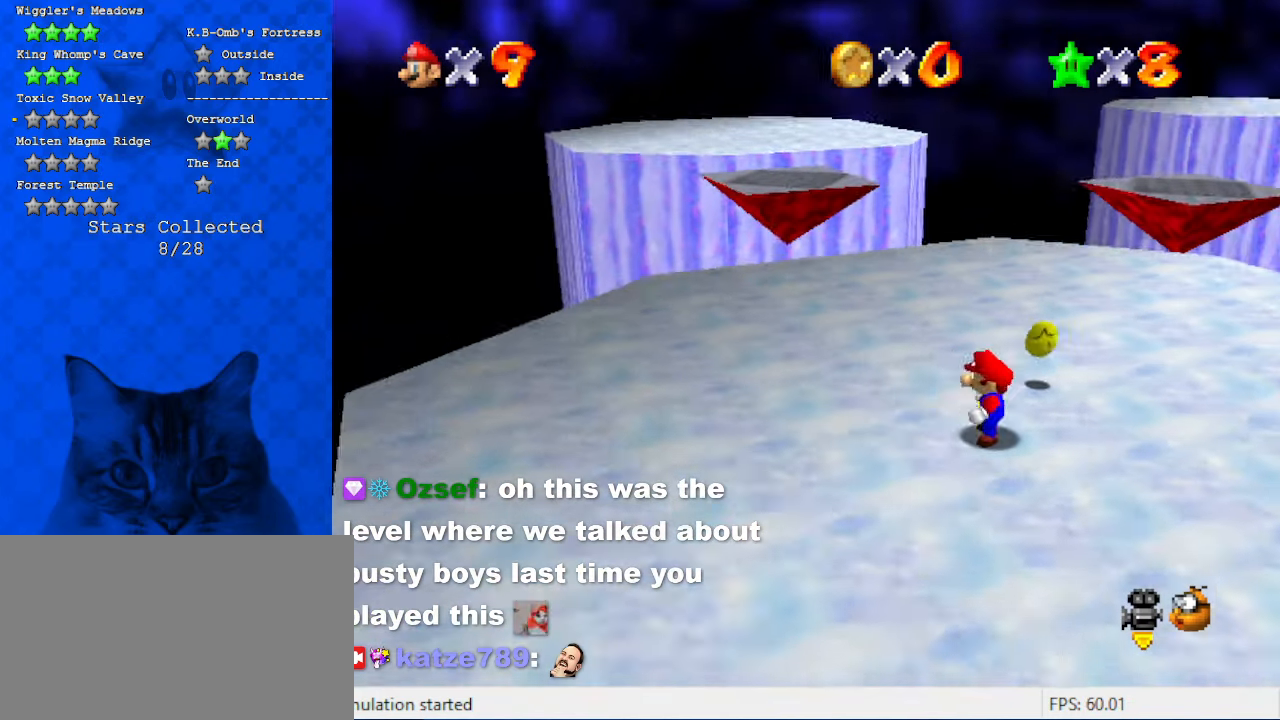
{"keys": [], "events": [[67, "a", "up"], [167, "up", "down"], [467, "up", "up"]]}
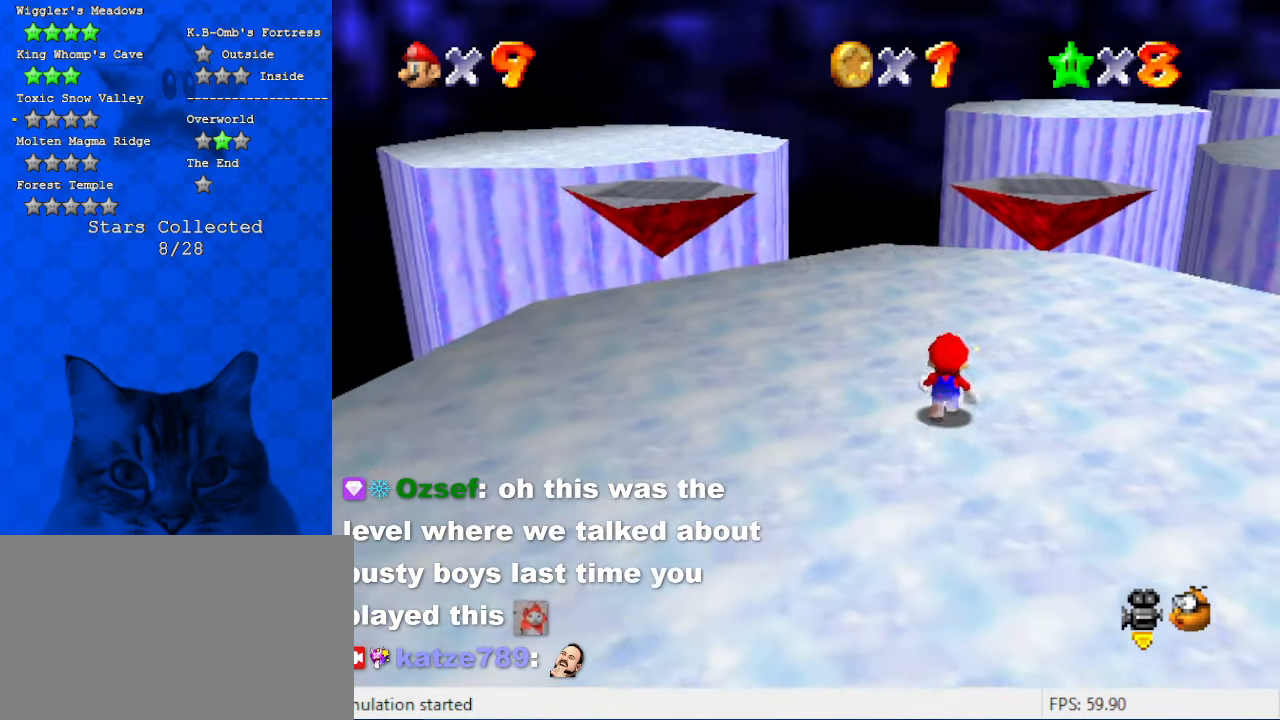
{"keys": [], "events": [[34, "right", "down"], [67, "up", "down"], [267, "up", "up"], [334, "right", "up"]]}